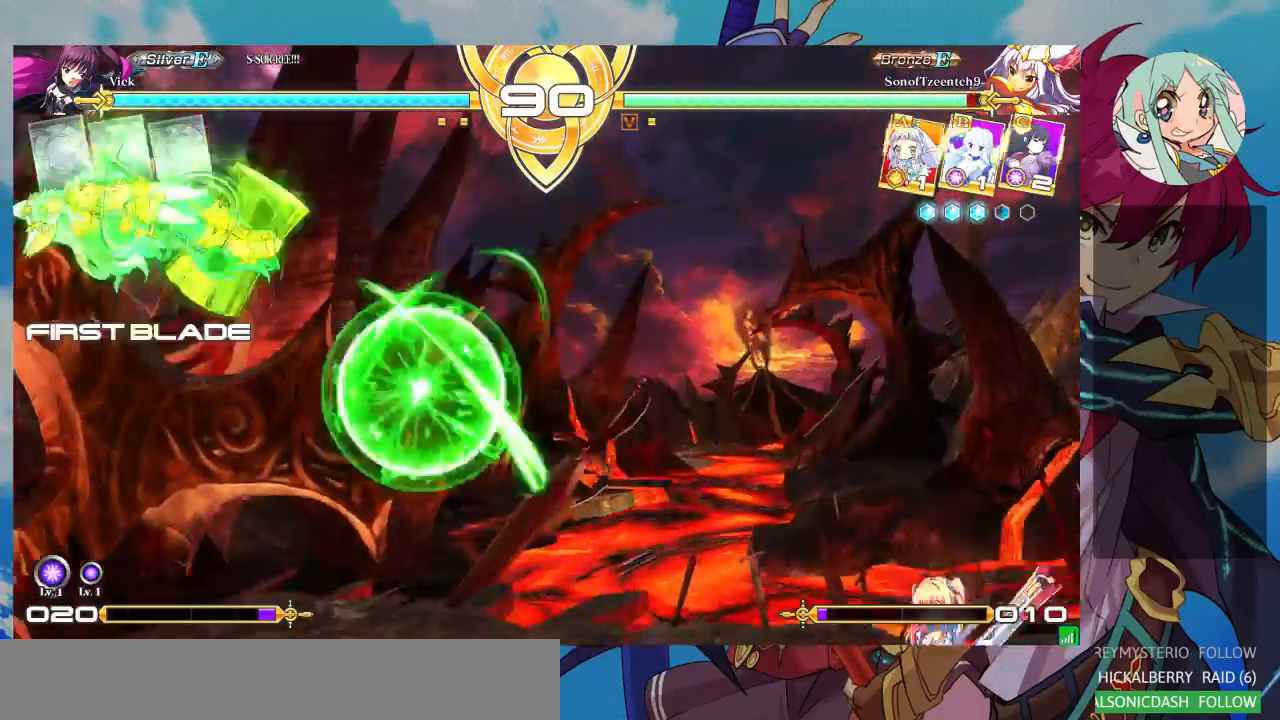
Gameplay with a controller (arcade stick); each line is a JSON object with the inputs held at the frame after it (dt_ms = milliseconds from this image to that frame). "events" lists button and stick changes between this image and that frame as [ms after this image, input, new state], when the widget could be followed in between. Not read: L3 R3.
{"dt_ms": 500, "buttons": [], "left_stick": "center"}
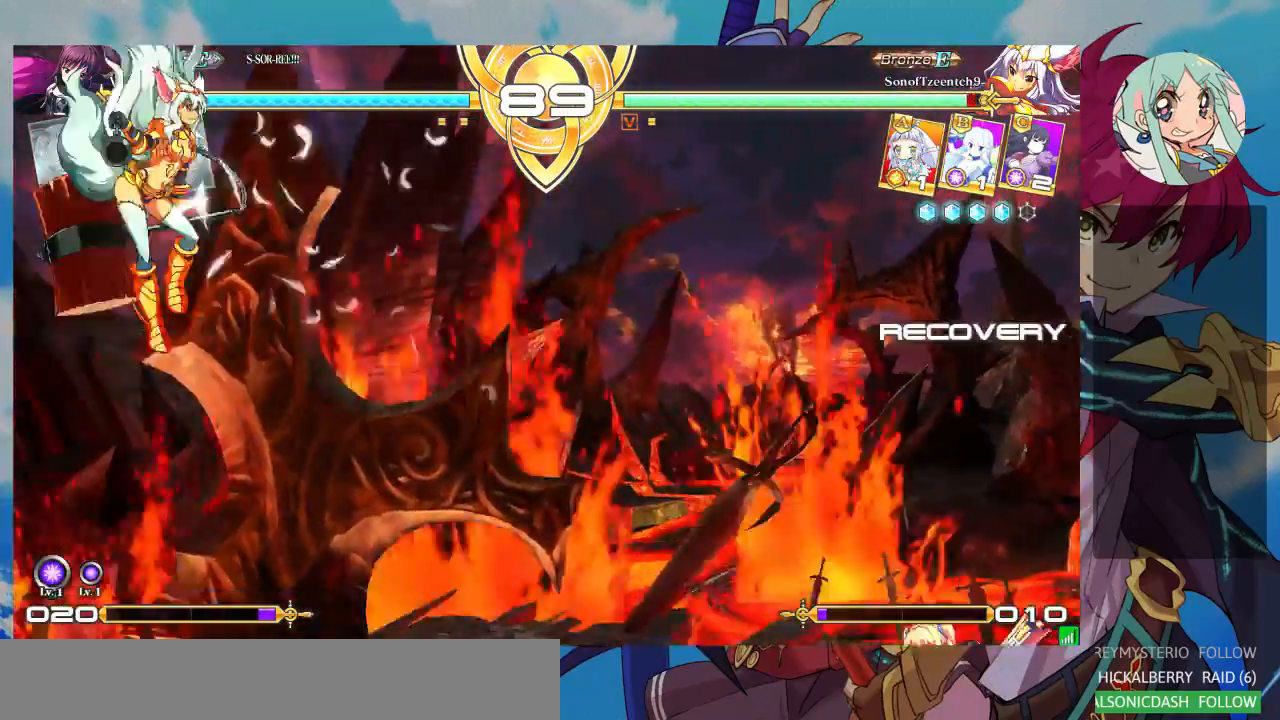
{"dt_ms": 500, "buttons": [], "left_stick": "center", "events": [[67, "left_stick", "left"], [167, "left_stick", "center"], [300, "R1", "down"], [467, "R1", "up"]]}
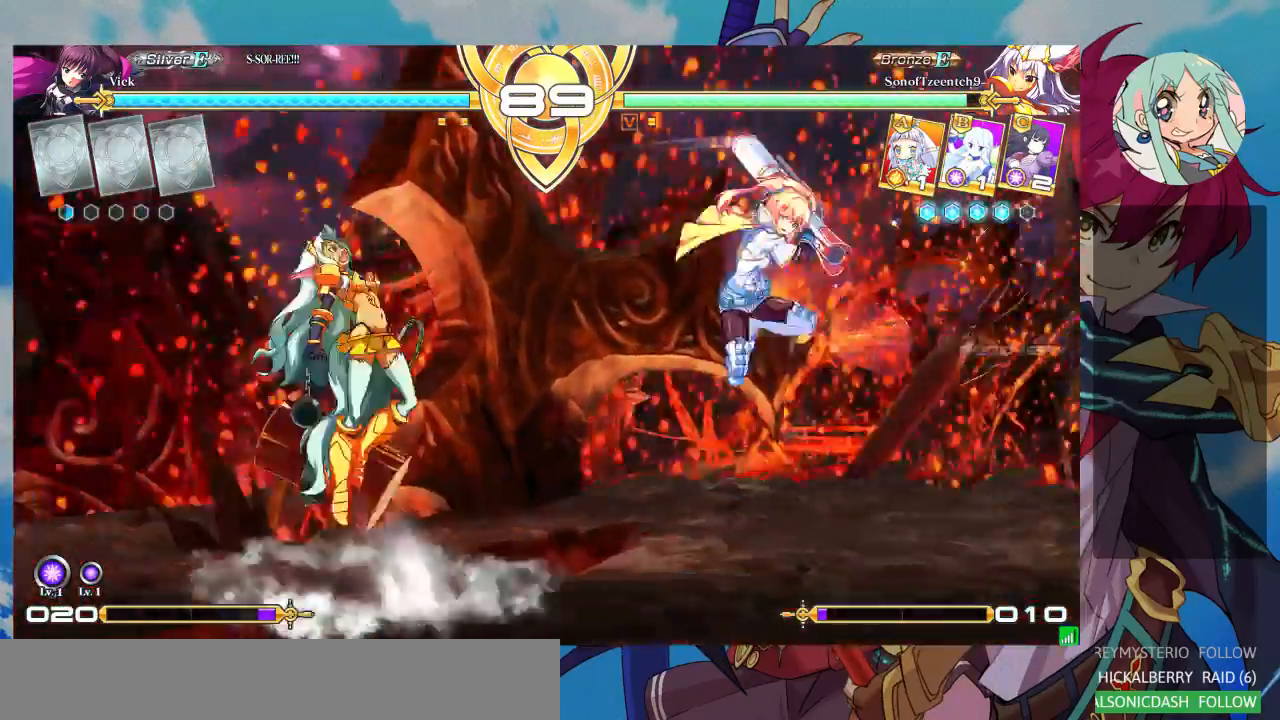
{"dt_ms": 500, "buttons": [], "left_stick": "up-right", "events": [[133, "left_stick", "down-right"], [367, "left_stick", "up-right"]]}
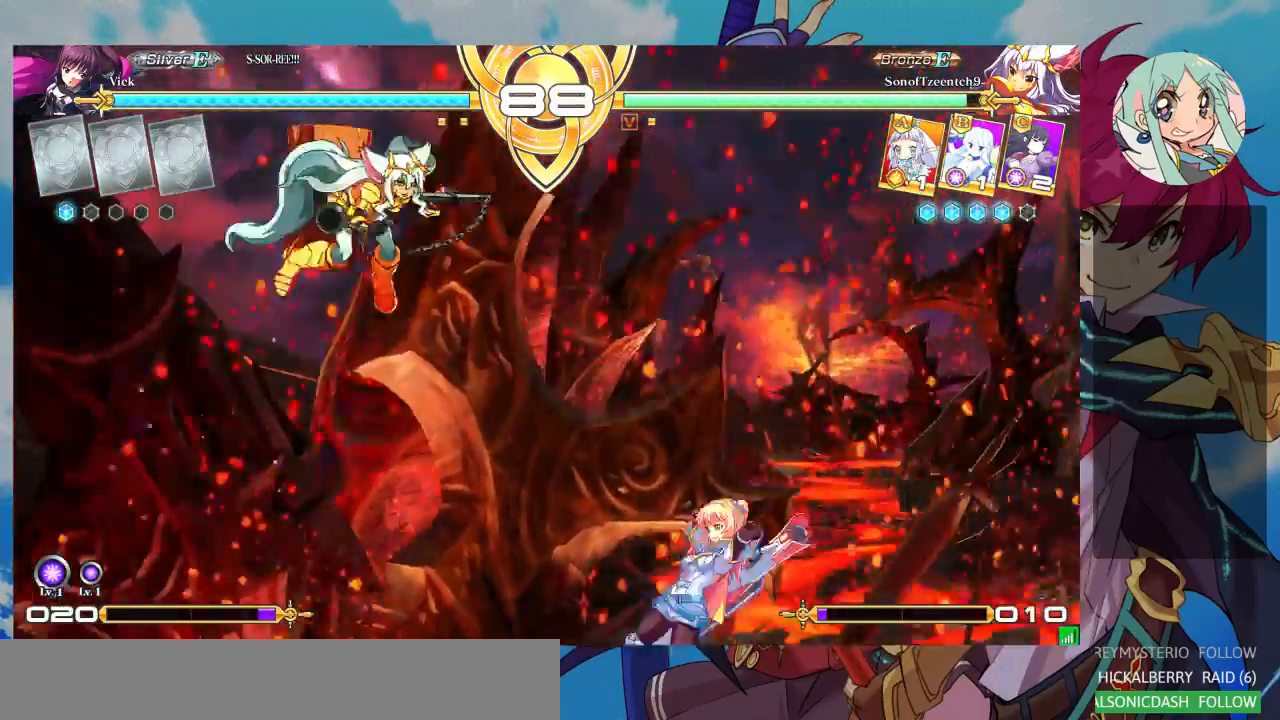
{"dt_ms": 500, "buttons": [], "left_stick": "down-right", "events": [[33, "left_stick", "right"], [500, "left_stick", "down-right"]]}
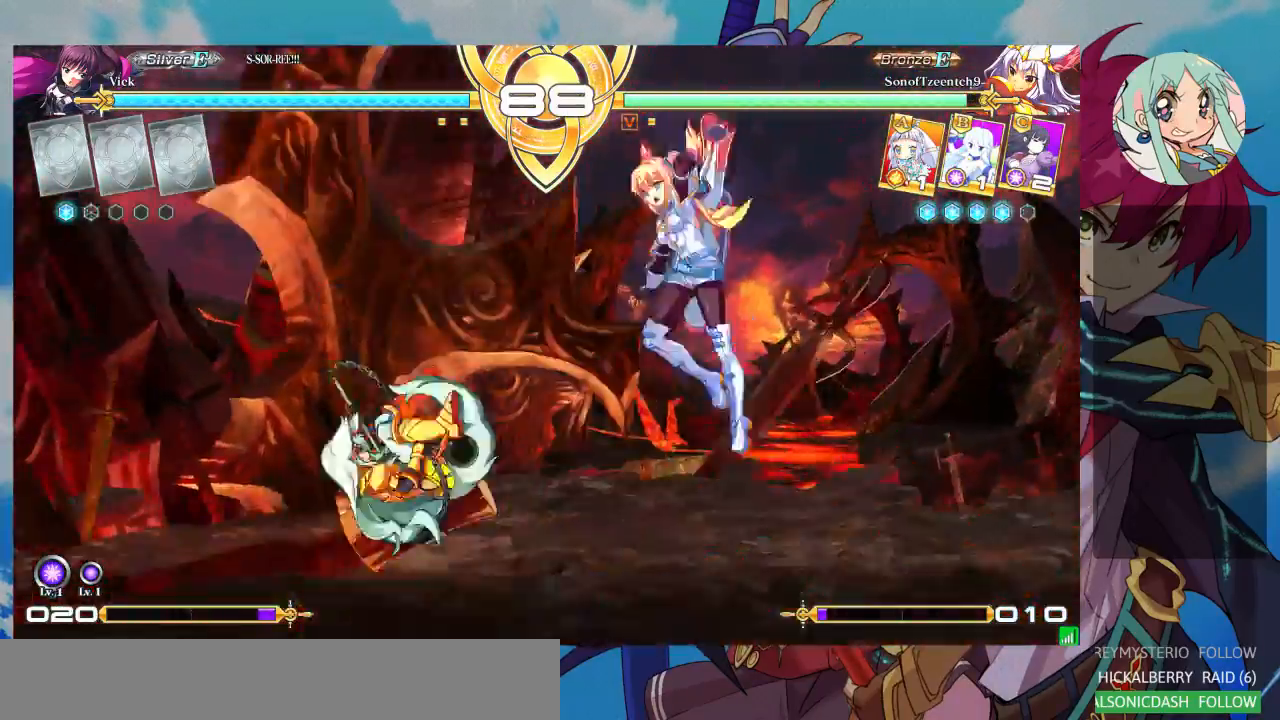
{"dt_ms": 500, "buttons": ["TRIANGLE"], "left_stick": "center"}
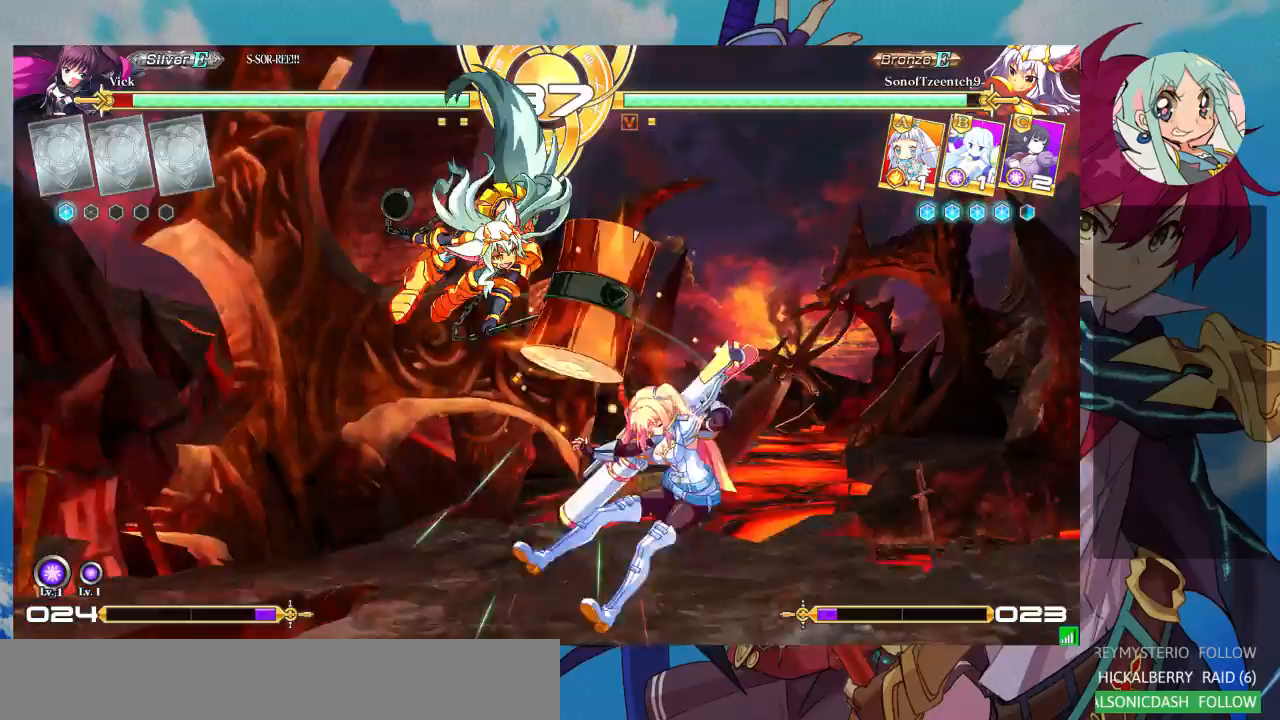
{"dt_ms": 500, "buttons": ["SQUARE"], "left_stick": "down-right", "events": [[33, "TRIANGLE", "up"], [233, "left_stick", "right"], [333, "SQUARE", "down"], [433, "left_stick", "down-right"]]}
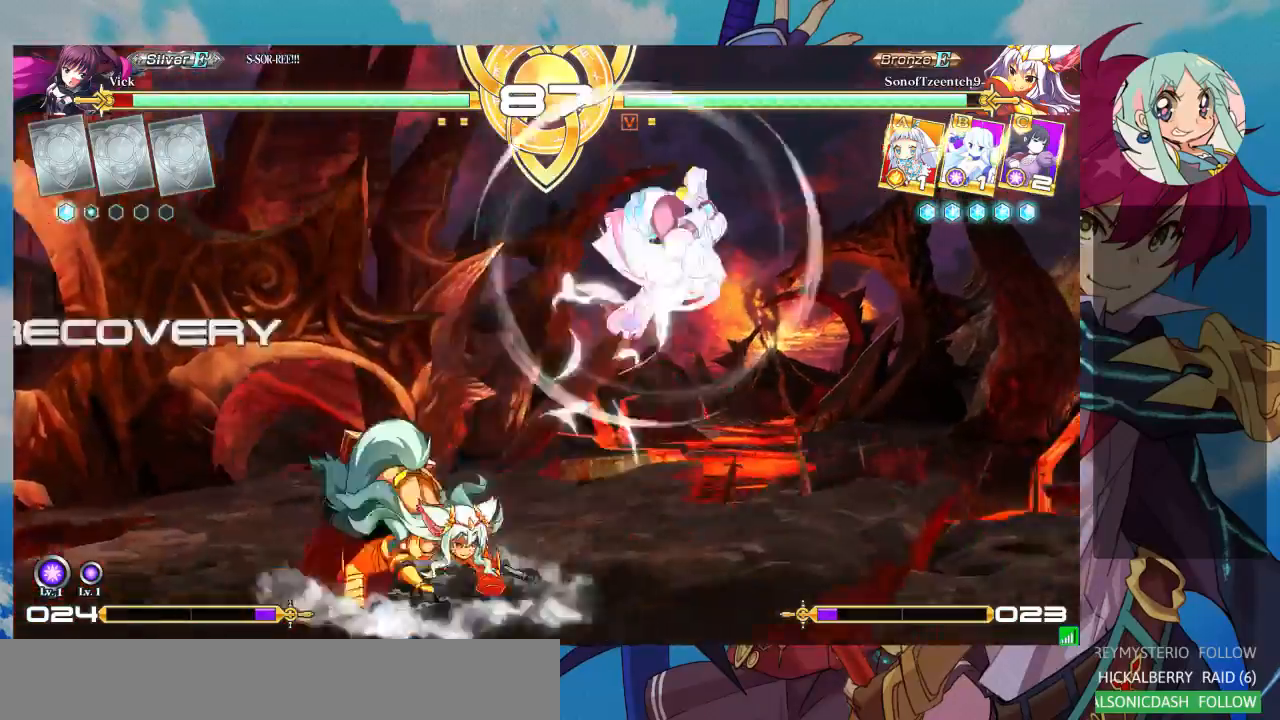
{"dt_ms": 500, "buttons": [], "left_stick": "up-right", "events": [[233, "SQUARE", "up"], [467, "left_stick", "up-right"]]}
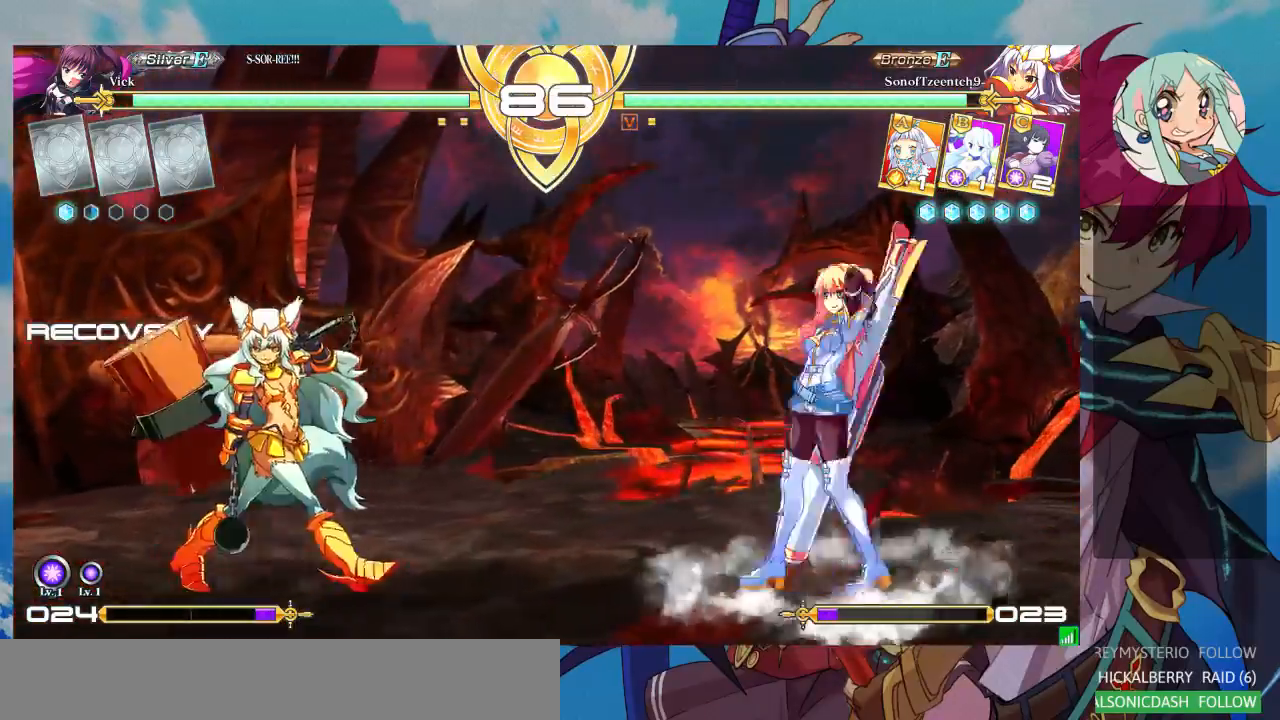
{"dt_ms": 500, "buttons": [], "left_stick": "left", "events": [[167, "left_stick", "left"]]}
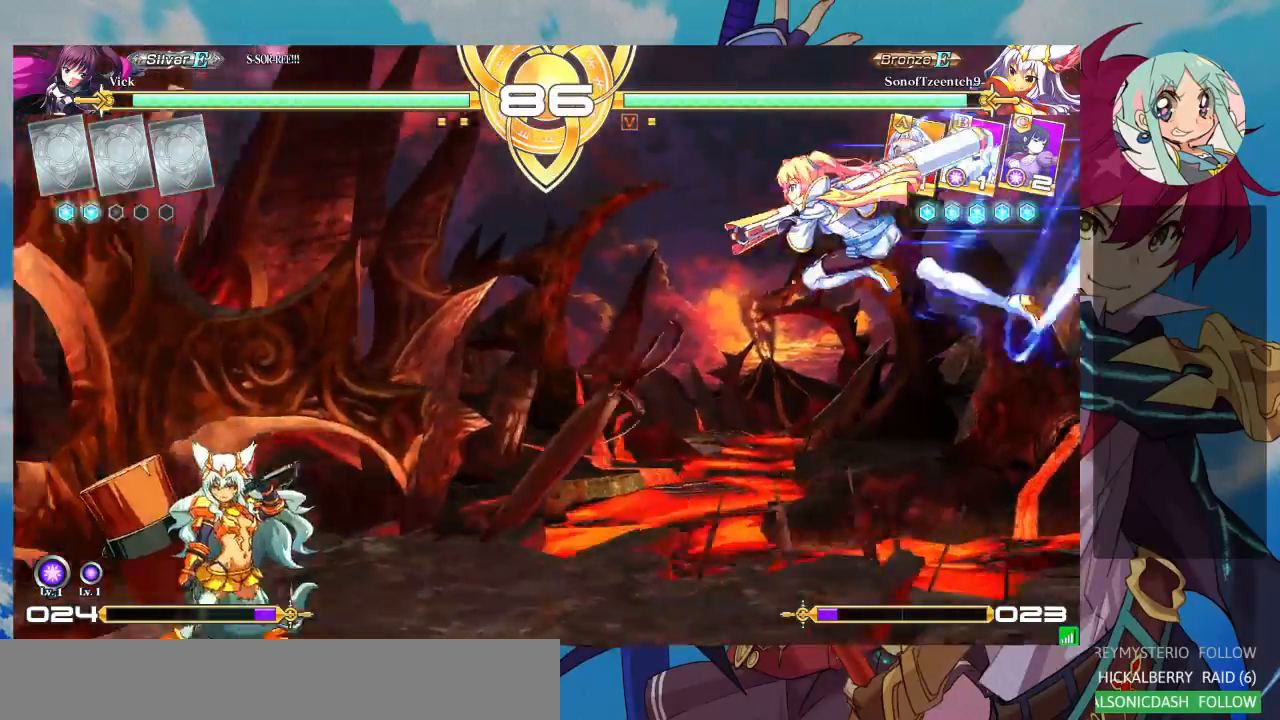
{"dt_ms": 500, "buttons": [], "left_stick": "center", "events": [[300, "SQUARE", "down"], [300, "left_stick", "center"], [433, "SQUARE", "up"]]}
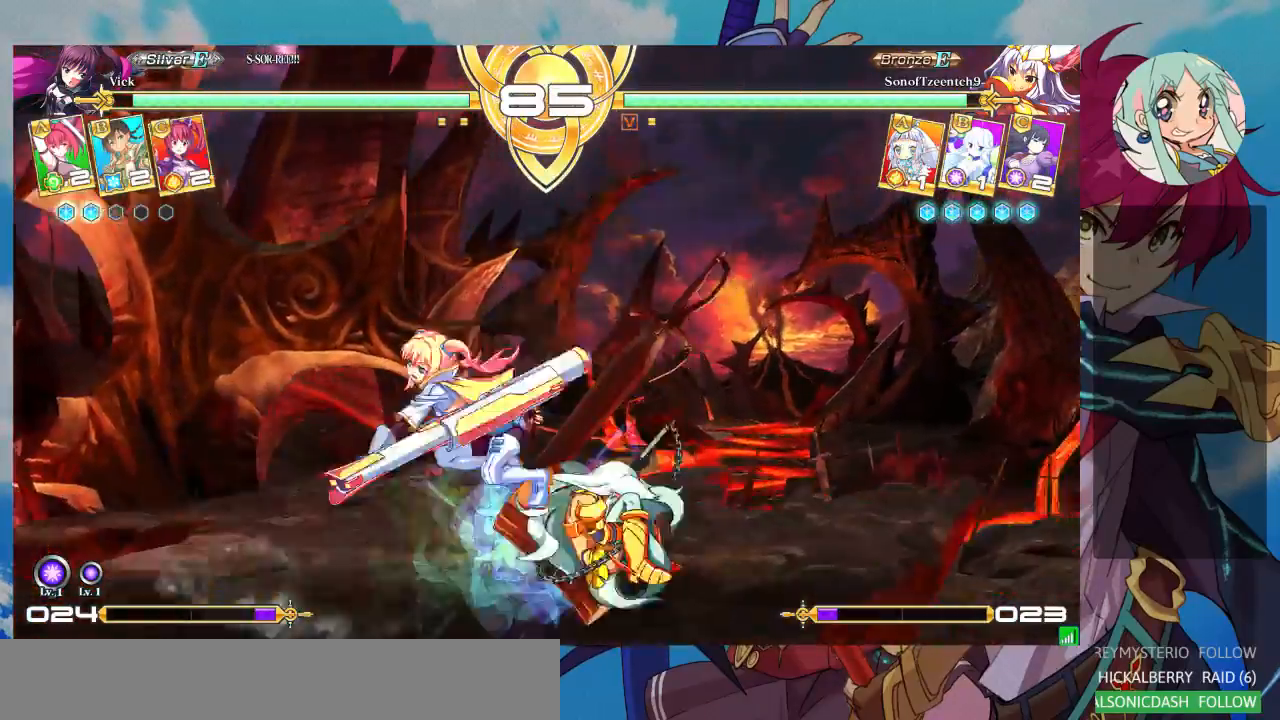
{"dt_ms": 500, "buttons": ["TRIANGLE"], "left_stick": "center", "events": [[67, "SQUARE", "down"], [67, "left_stick", "down-right"], [200, "SQUARE", "up"], [267, "left_stick", "down-left"], [300, "SQUARE", "down"], [367, "SQUARE", "up"], [467, "left_stick", "center"], [500, "TRIANGLE", "down"]]}
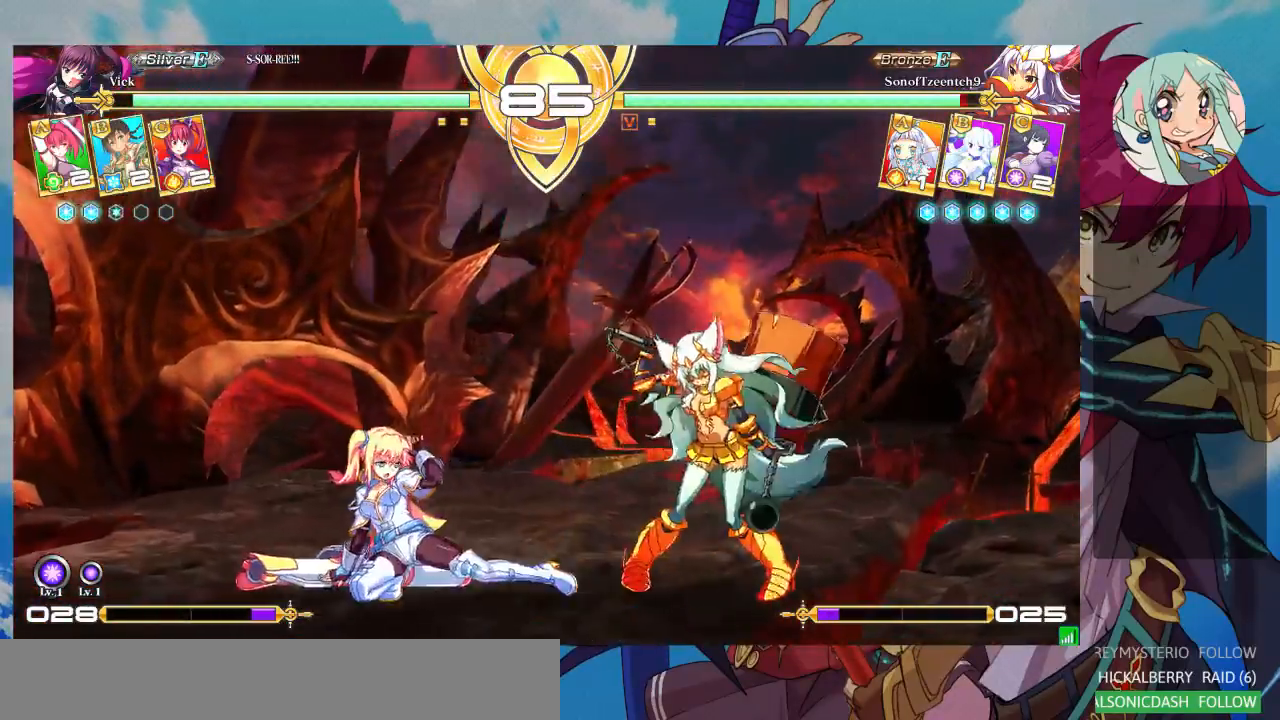
{"dt_ms": 500, "buttons": [], "left_stick": "center", "events": [[100, "TRIANGLE", "up"], [300, "R1", "down"], [433, "R1", "up"]]}
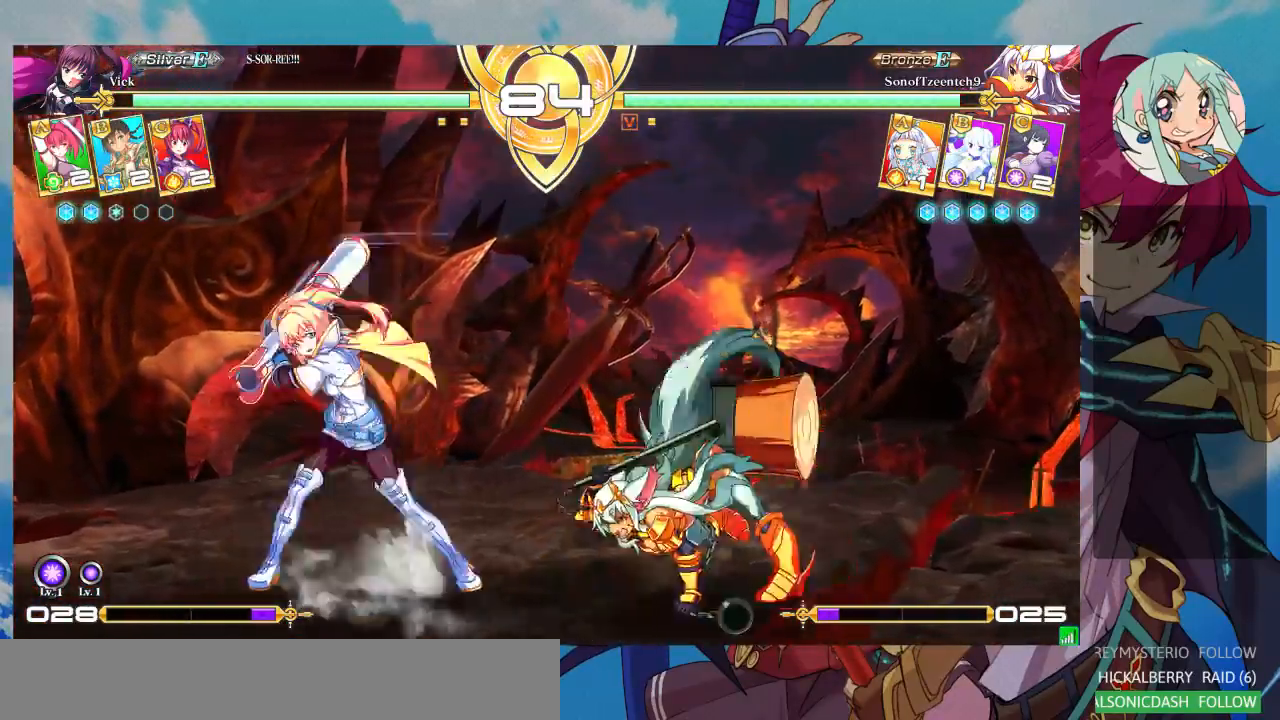
{"dt_ms": 500, "buttons": [], "left_stick": "center", "events": [[33, "left_stick", "down-left"], [133, "left_stick", "right"], [167, "TRIANGLE", "down"], [233, "TRIANGLE", "up"], [233, "left_stick", "center"]]}
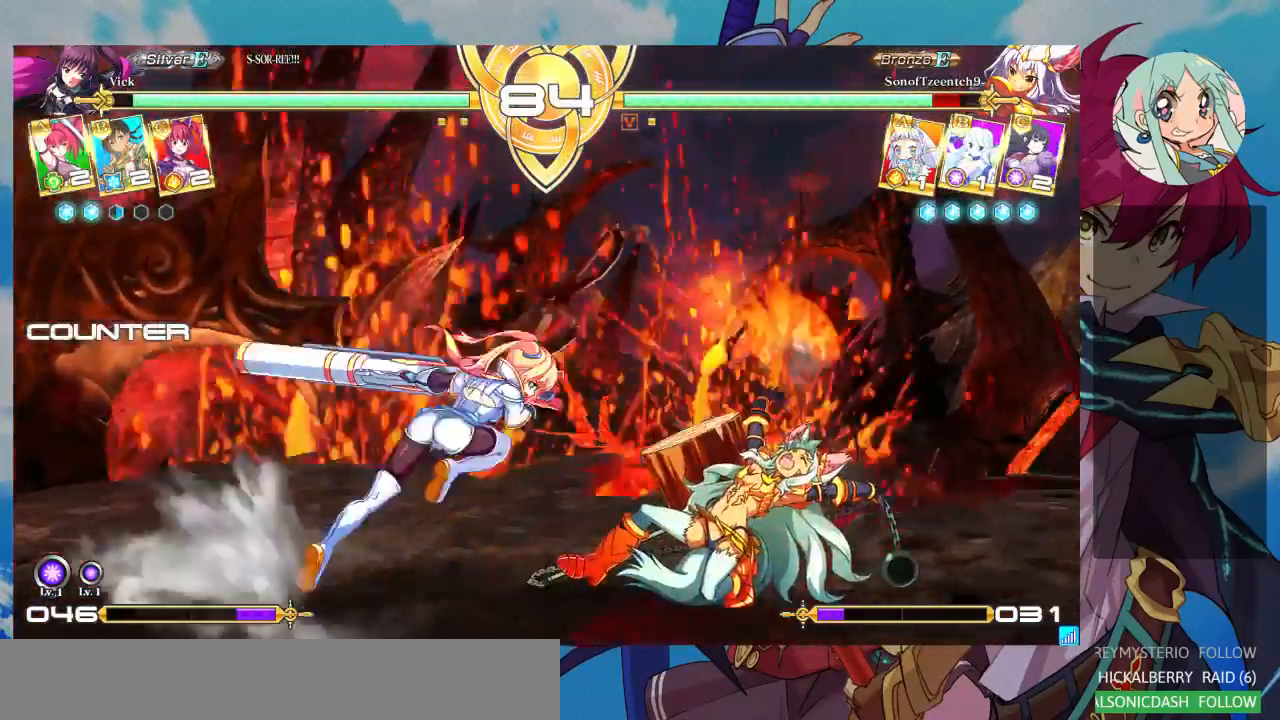
{"dt_ms": 500, "buttons": [], "left_stick": "center", "events": [[133, "left_stick", "left"], [233, "left_stick", "right"], [267, "SQUARE", "down"], [267, "TRIANGLE", "down"], [300, "SQUARE", "up"], [333, "TRIANGLE", "up"], [333, "left_stick", "center"]]}
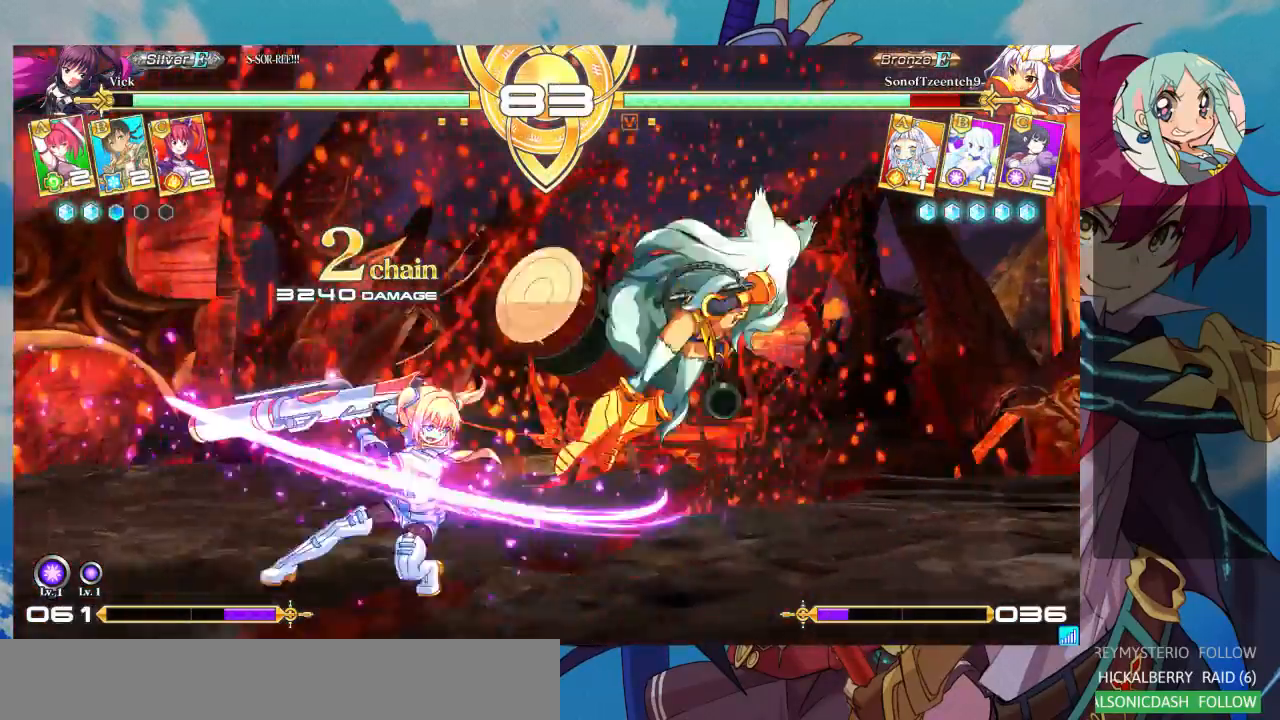
{"dt_ms": 500, "buttons": [], "left_stick": "center", "events": []}
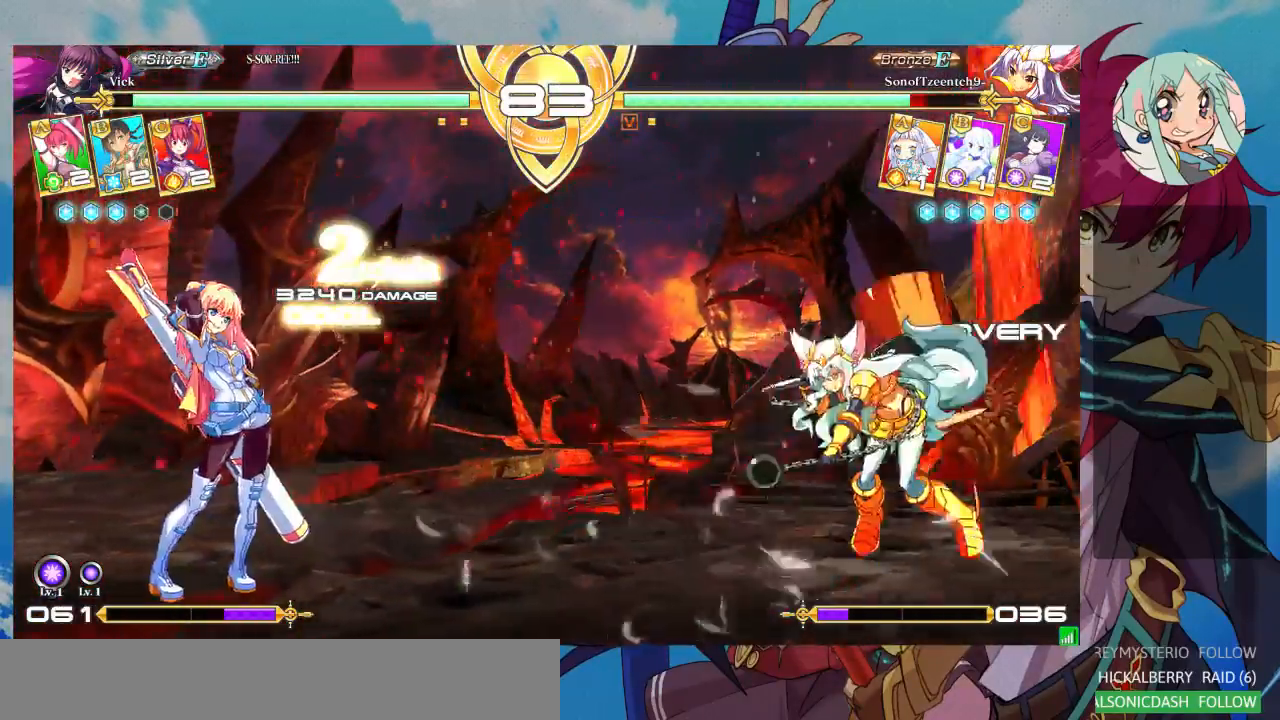
{"dt_ms": 500, "buttons": [], "left_stick": "center", "events": [[100, "CROSS", "down"], [167, "CROSS", "up"], [233, "CROSS", "down"], [333, "CROSS", "up"]]}
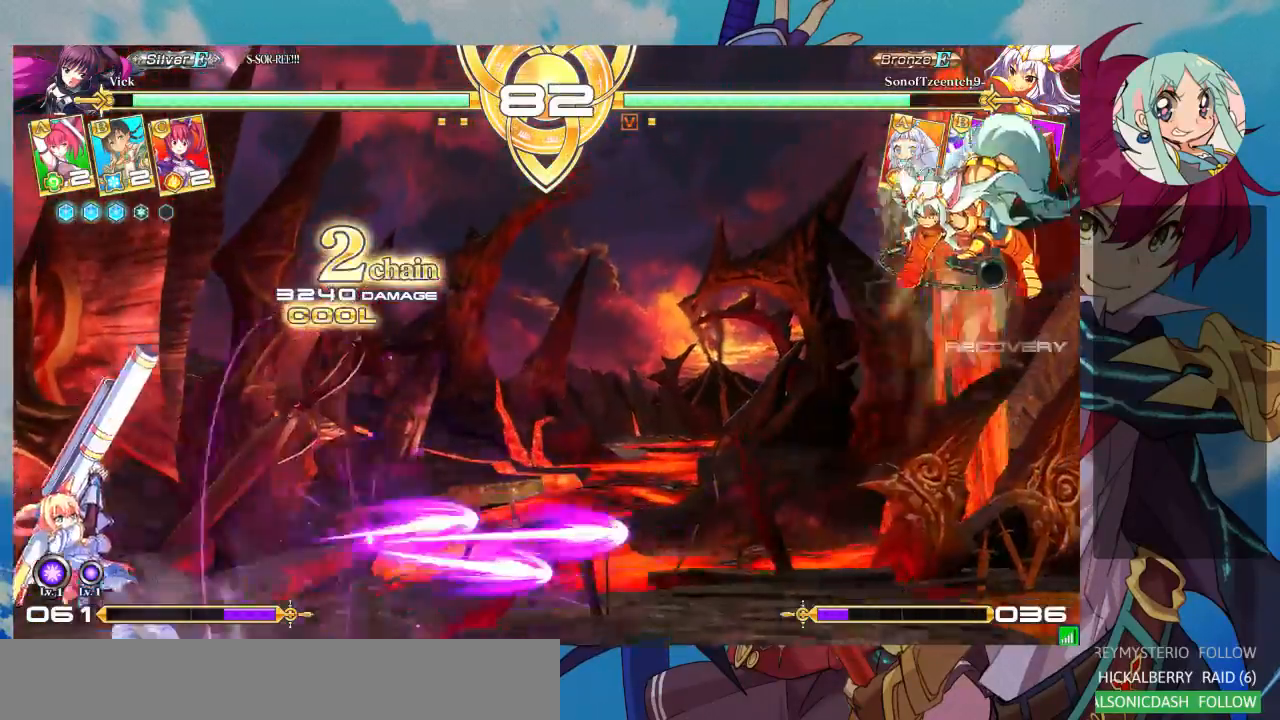
{"dt_ms": 1000, "buttons": [], "left_stick": "center"}
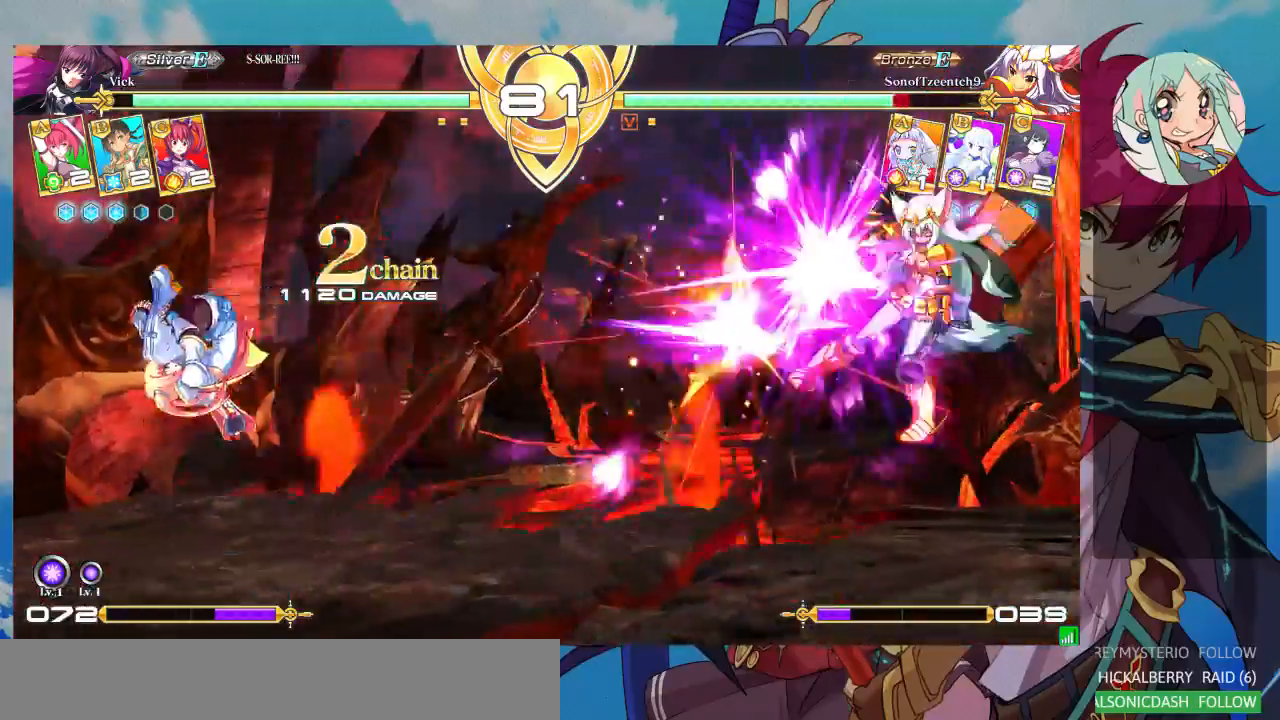
{"dt_ms": 500, "buttons": ["R1"], "left_stick": "center", "events": [[333, "left_stick", "down-right"], [433, "left_stick", "center"], [467, "R1", "down"]]}
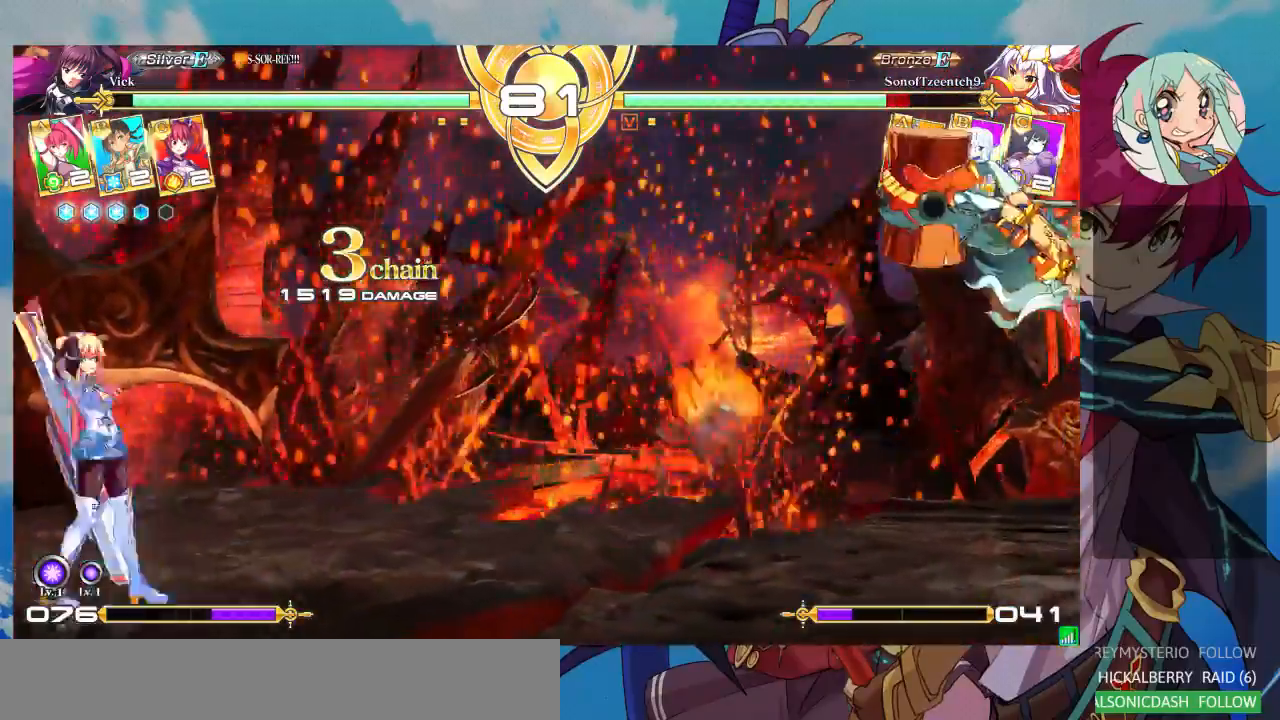
{"dt_ms": 500, "buttons": [], "left_stick": "center", "events": [[33, "R1", "up"], [133, "left_stick", "down-left"], [233, "CROSS", "down"], [233, "left_stick", "center"], [300, "CROSS", "up"], [367, "left_stick", "down"], [433, "CROSS", "down"], [467, "left_stick", "center"], [500, "CROSS", "up"]]}
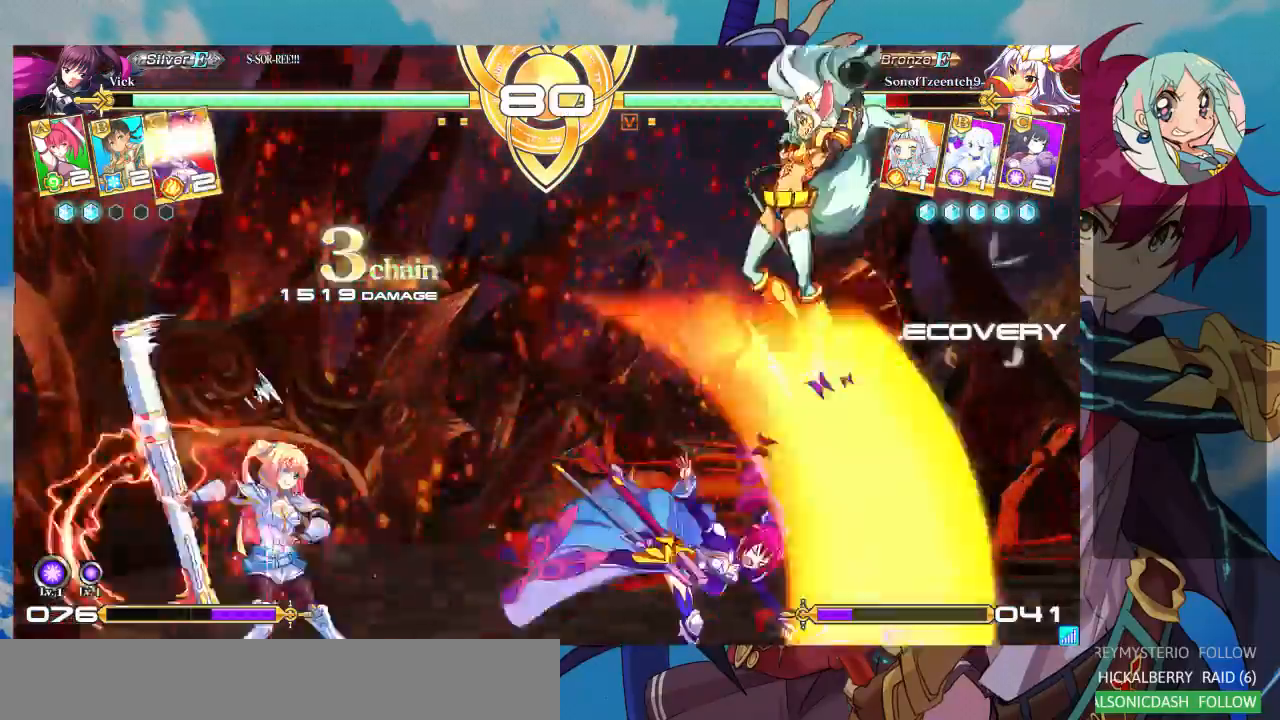
{"dt_ms": 500, "buttons": [], "left_stick": "up-left", "events": [[67, "CROSS", "down"], [167, "CROSS", "up"], [267, "left_stick", "left"], [433, "left_stick", "up-left"]]}
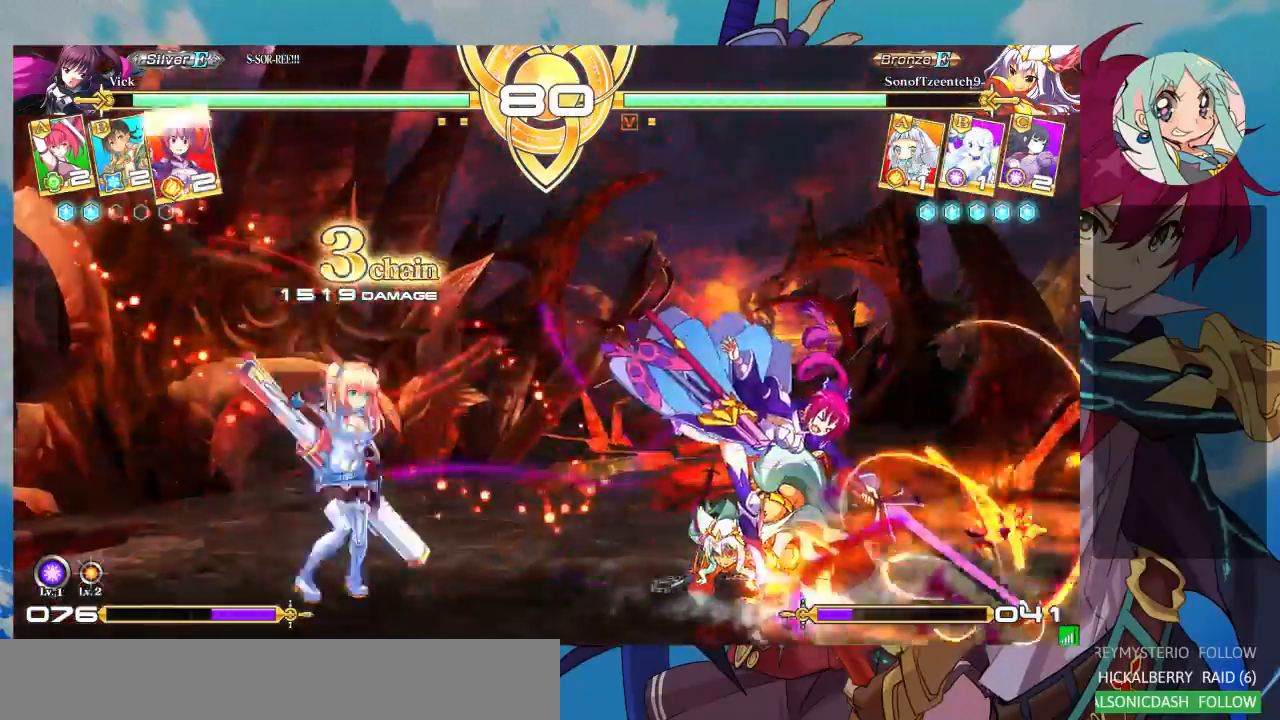
{"dt_ms": 500, "buttons": [], "left_stick": "right", "events": [[133, "left_stick", "center"], [300, "left_stick", "right"]]}
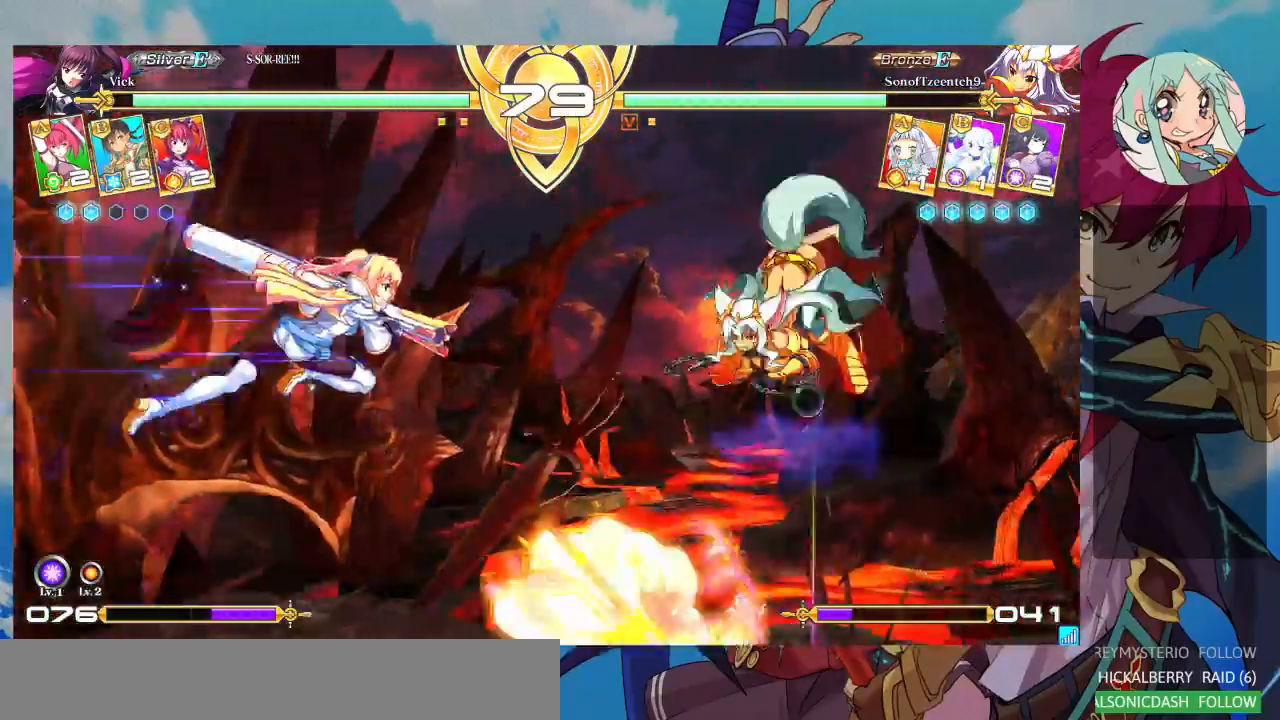
{"dt_ms": 500, "buttons": [], "left_stick": "center", "events": [[67, "TRIANGLE", "down"], [67, "left_stick", "center"], [200, "TRIANGLE", "up"], [367, "left_stick", "right"], [433, "left_stick", "center"]]}
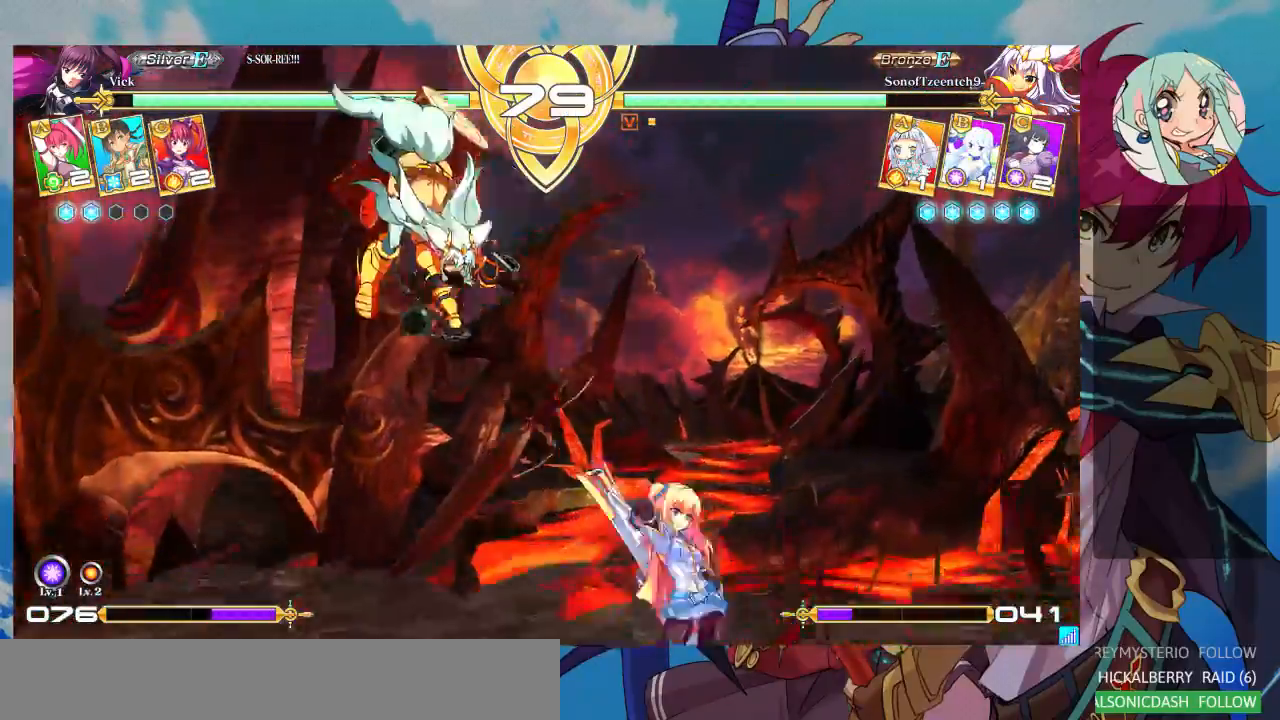
{"dt_ms": 1000, "buttons": ["SQUARE"], "left_stick": "left"}
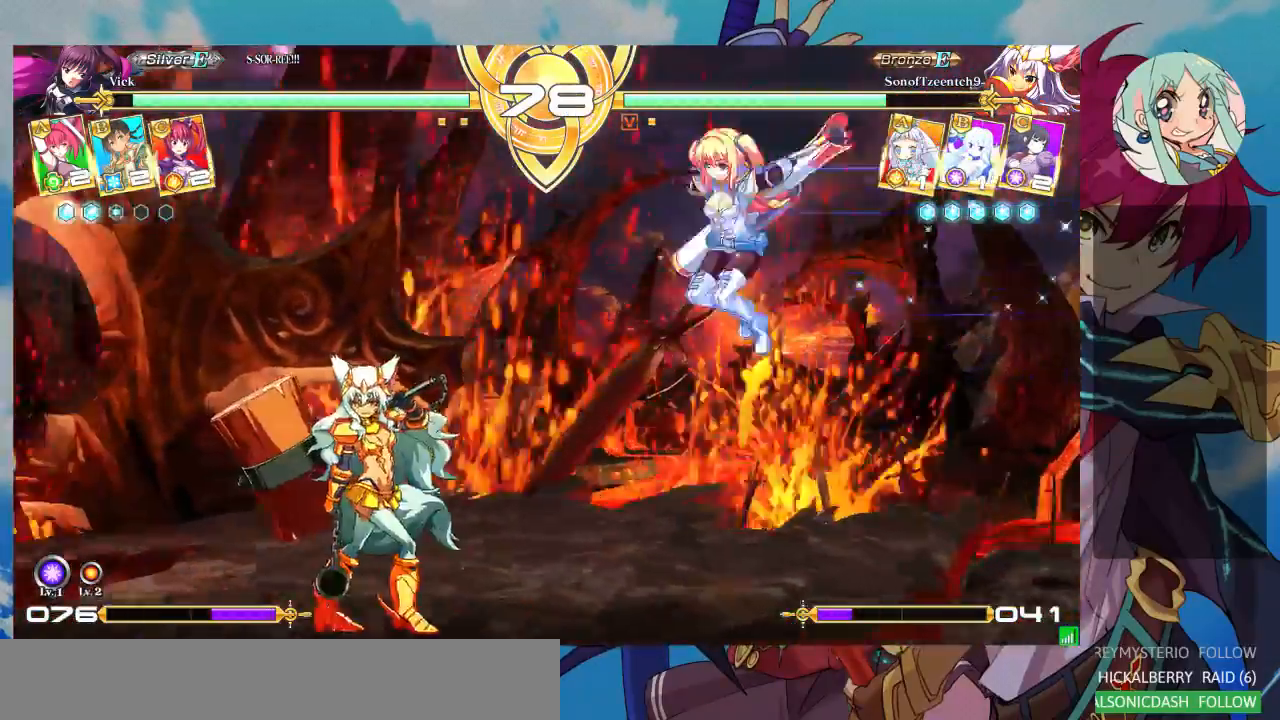
{"dt_ms": 500, "buttons": [], "left_stick": "down-right", "events": [[33, "left_stick", "center"], [100, "SQUARE", "up"], [333, "left_stick", "down-right"], [367, "SQUARE", "down"], [500, "SQUARE", "up"]]}
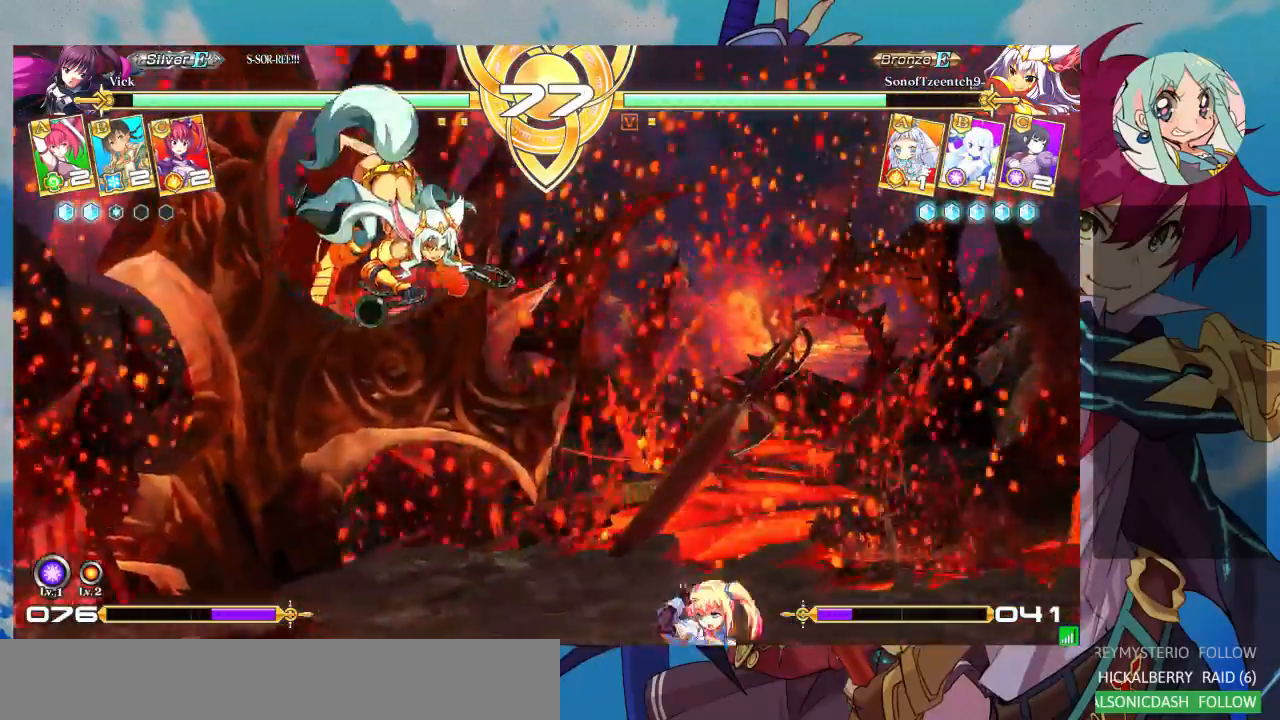
{"dt_ms": 500, "buttons": [], "left_stick": "right"}
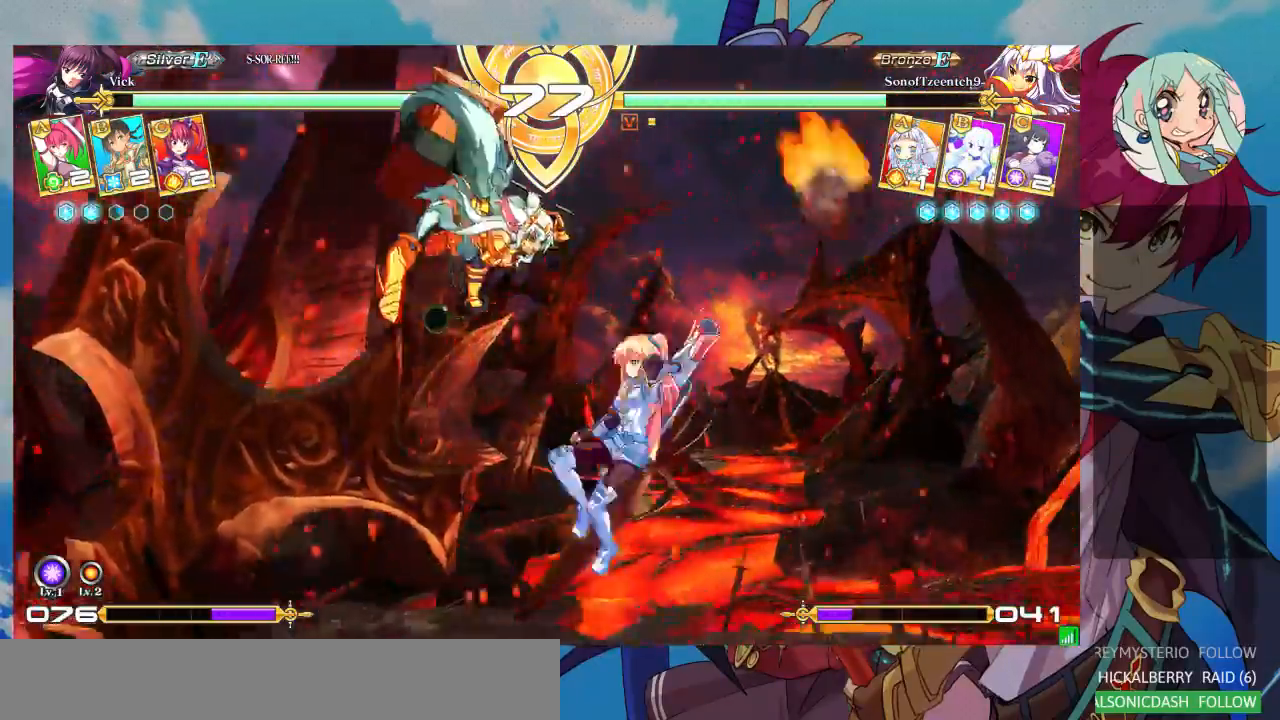
{"dt_ms": 1000, "buttons": [], "left_stick": "down-right"}
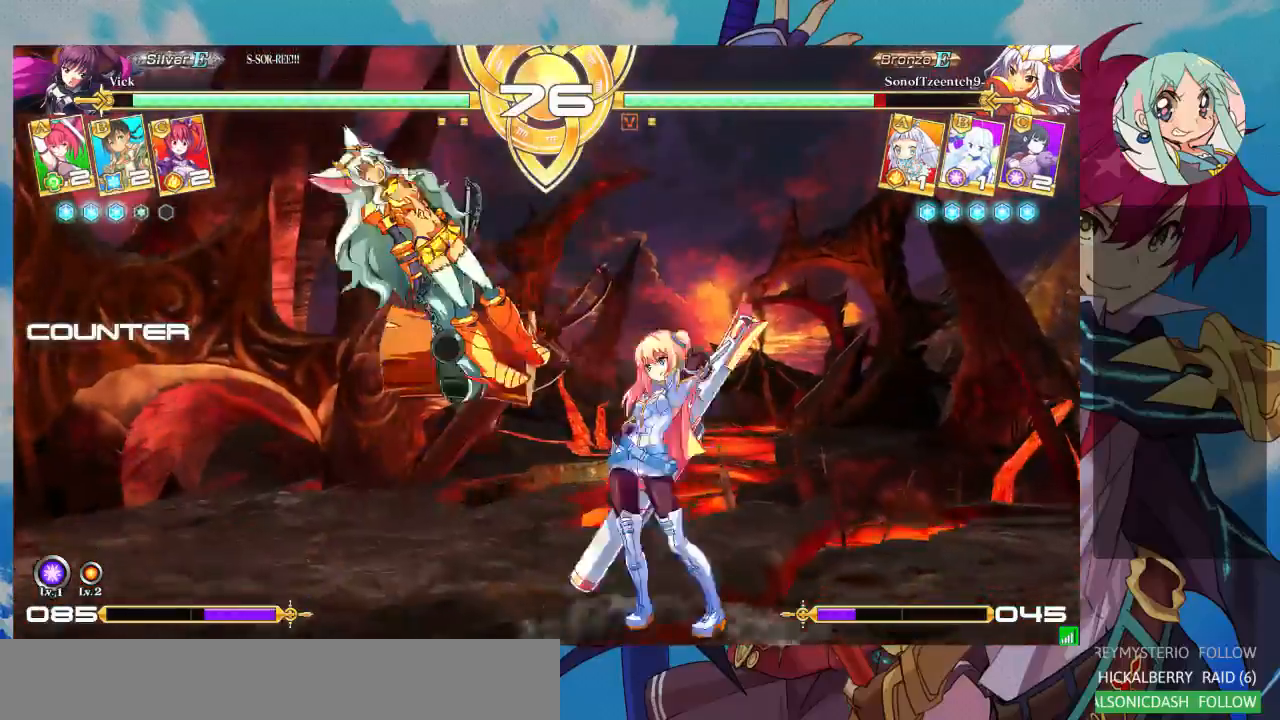
{"dt_ms": 500, "buttons": [], "left_stick": "left", "events": [[33, "left_stick", "center"], [167, "left_stick", "left"], [233, "left_stick", "center"], [300, "left_stick", "left"]]}
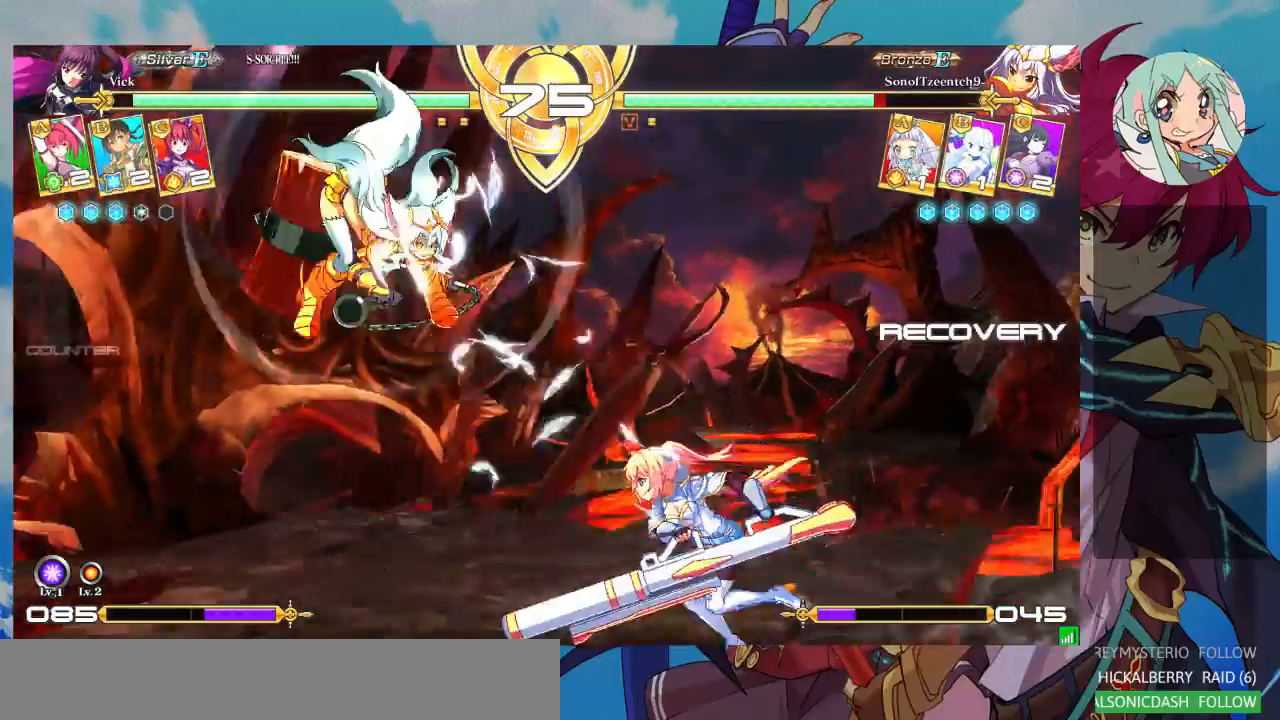
{"dt_ms": 500, "buttons": [], "left_stick": "center", "events": [[233, "SQUARE", "down"], [233, "left_stick", "down-right"], [367, "SQUARE", "up"], [400, "TRIANGLE", "down"], [467, "left_stick", "center"], [500, "TRIANGLE", "up"]]}
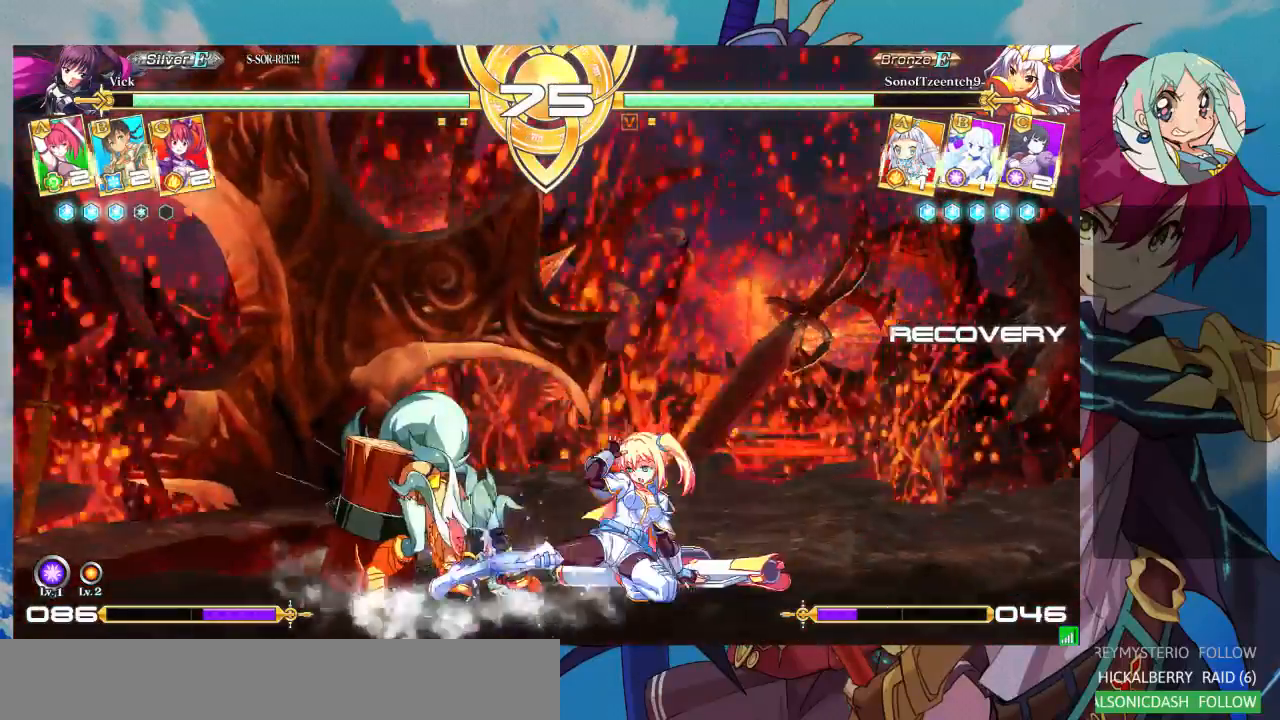
{"dt_ms": 500, "buttons": [], "left_stick": "center", "events": [[200, "R1", "down"], [333, "R1", "up"]]}
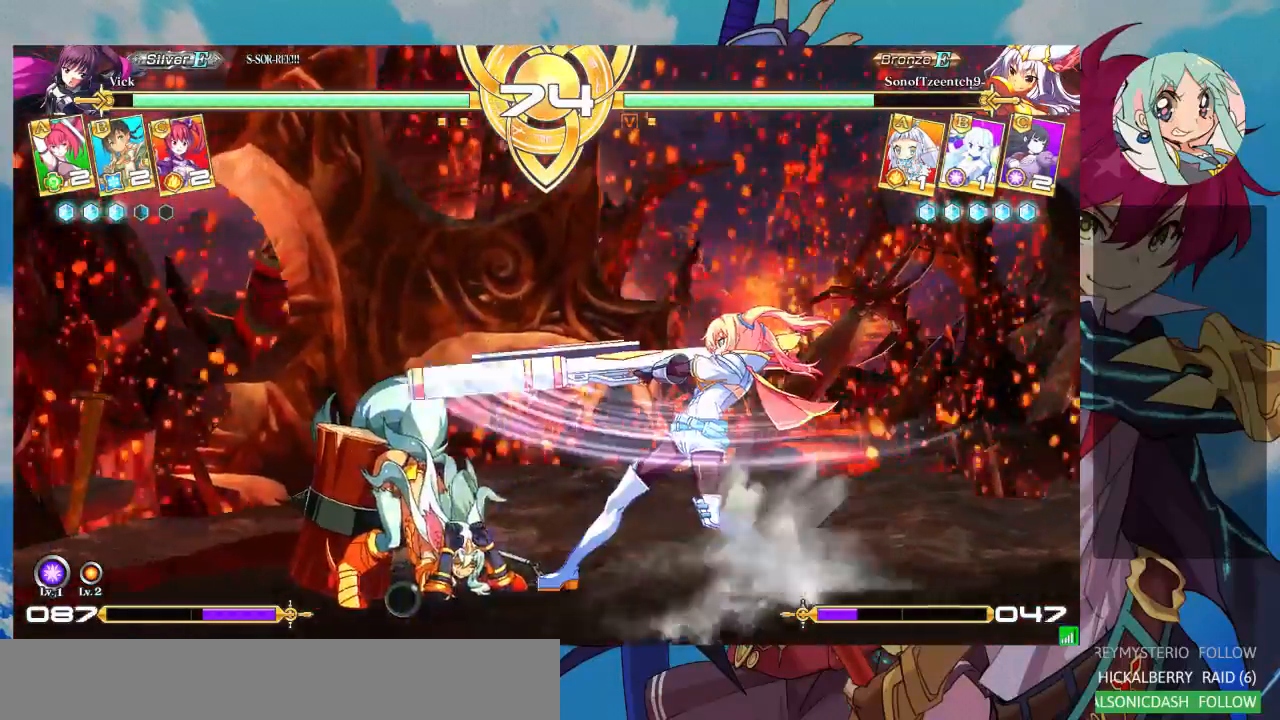
{"dt_ms": 500, "buttons": ["CROSS"], "left_stick": "right", "events": [[67, "left_stick", "left"], [133, "left_stick", "down"], [200, "SQUARE", "down"], [200, "left_stick", "right"], [300, "SQUARE", "up"], [333, "left_stick", "left"], [400, "left_stick", "down"], [467, "left_stick", "right"], [500, "CROSS", "down"]]}
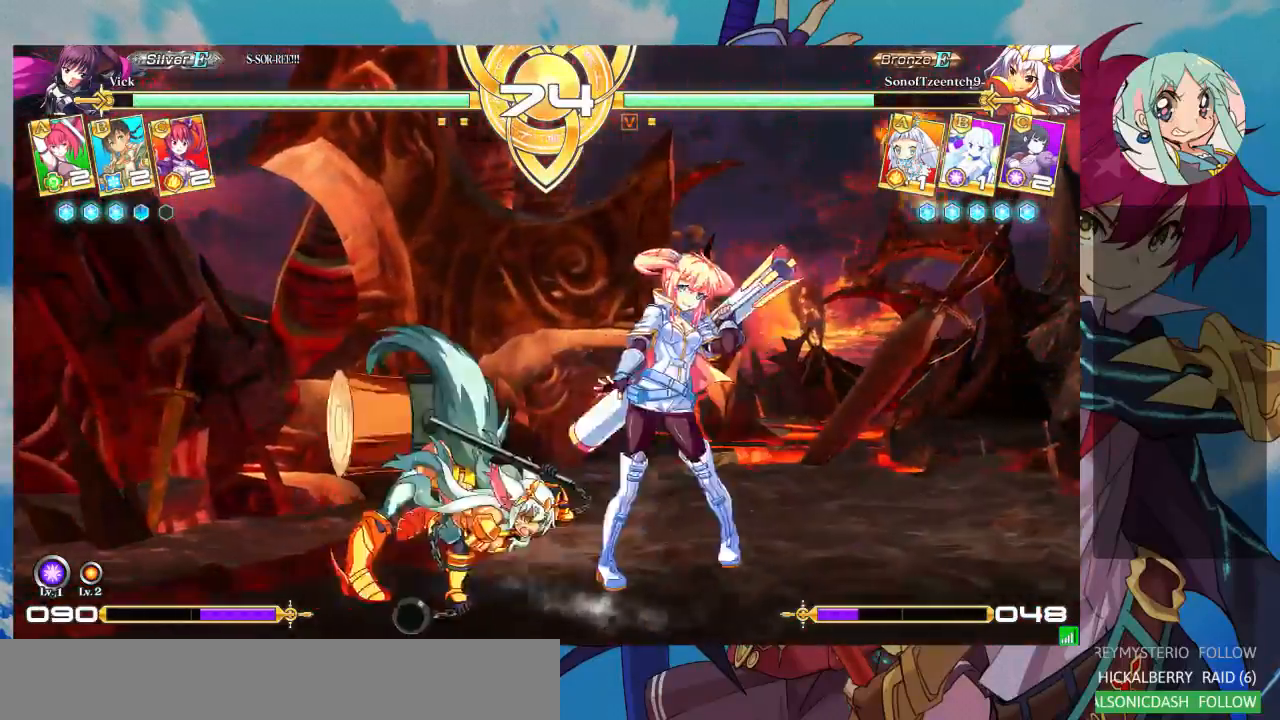
{"dt_ms": 500, "buttons": [], "left_stick": "down-right", "events": [[100, "CROSS", "up"], [167, "left_stick", "down-right"]]}
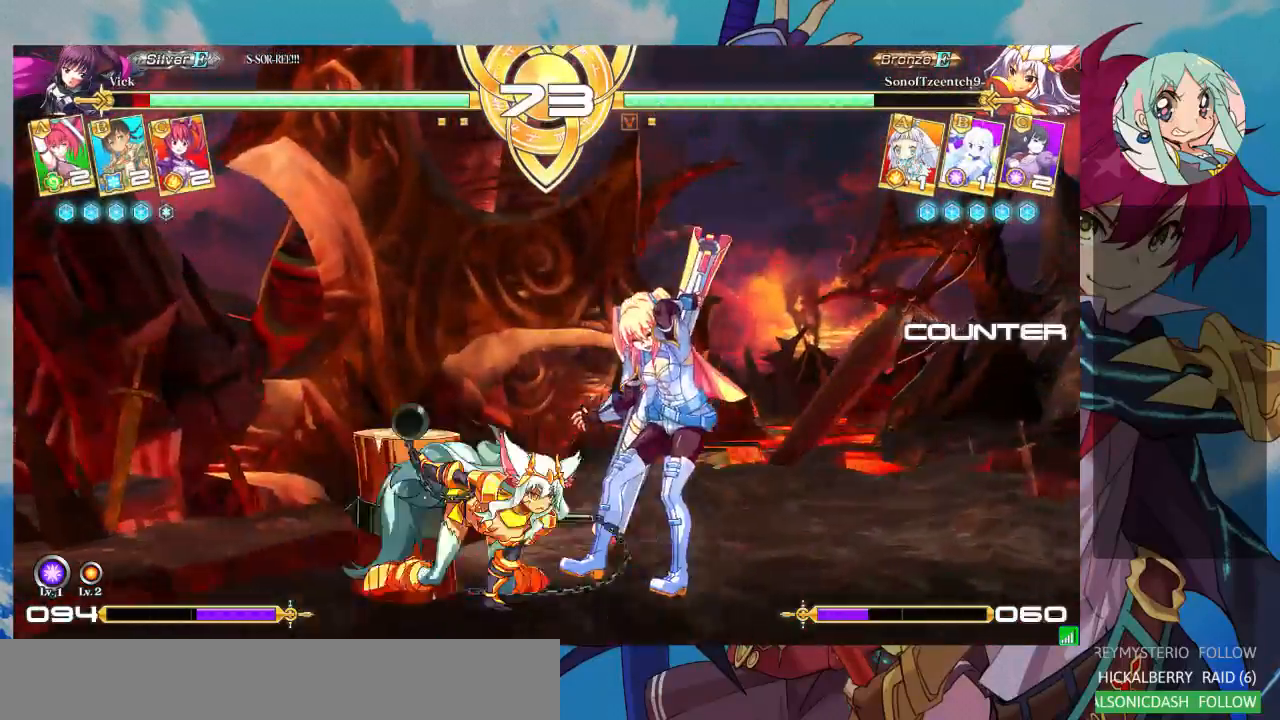
{"dt_ms": 500, "buttons": [], "left_stick": "down-right", "events": []}